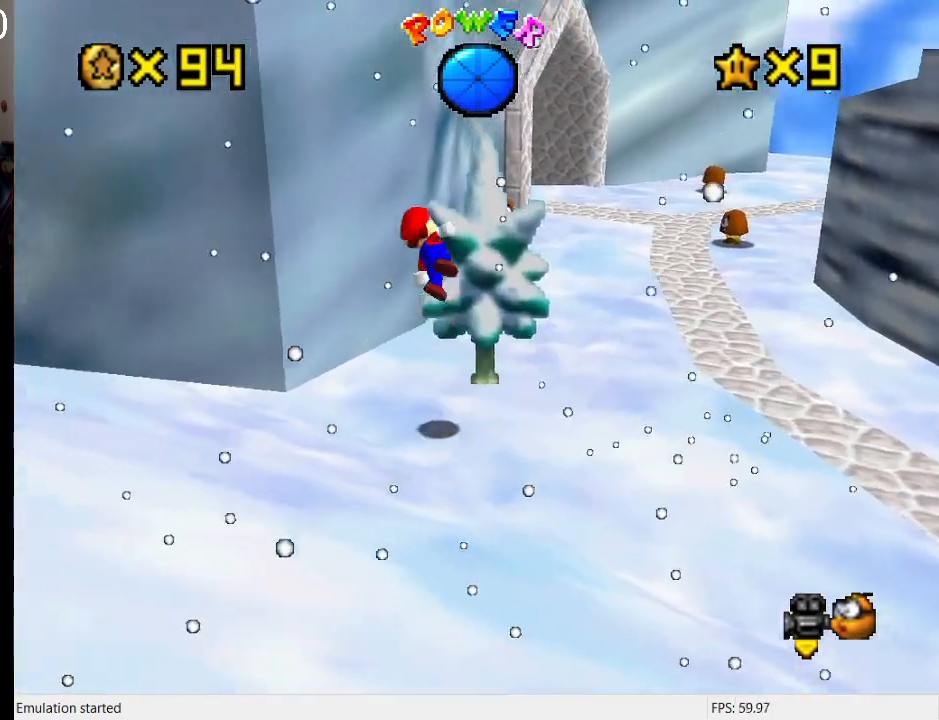
Gameplay with a controller (PlayStation layout); each line is a JSON object with the inputs held at the frame after it. "events" lists button and stick changes between this image and that frame as [ms after this image, input, new state], when the widget could be followed in between. Not read: L3 R3.
{"buttons": [], "left_stick": "left", "right_stick": "center", "events": [[433, "left_stick", "left"], [467, "CROSS", "up"]]}
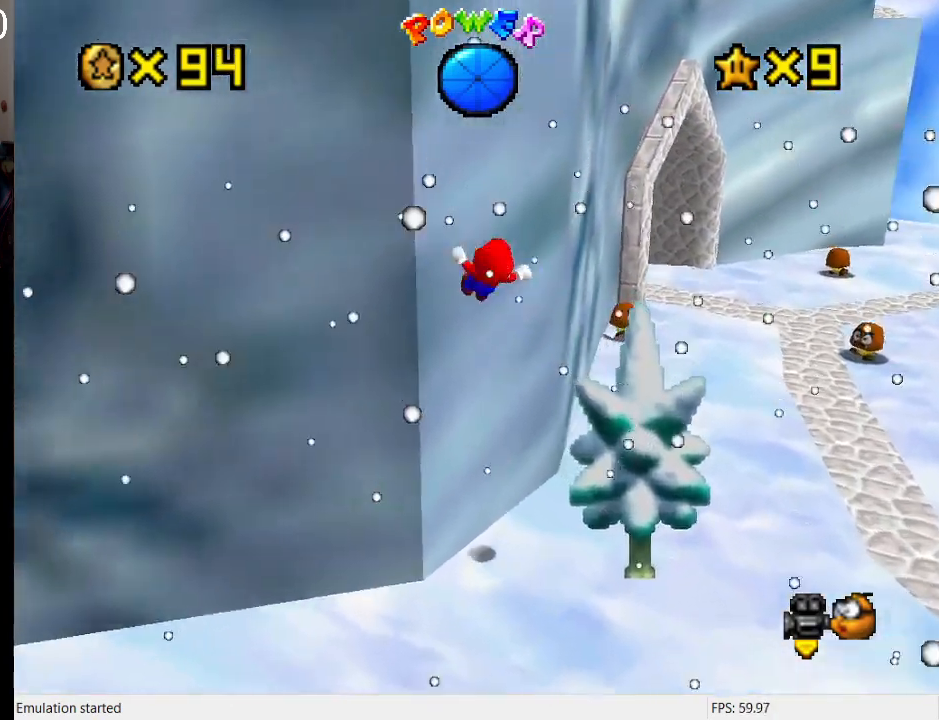
{"buttons": ["CROSS"], "left_stick": "up-left", "right_stick": "center", "events": [[33, "CROSS", "down"], [200, "left_stick", "right"], [367, "left_stick", "up-left"]]}
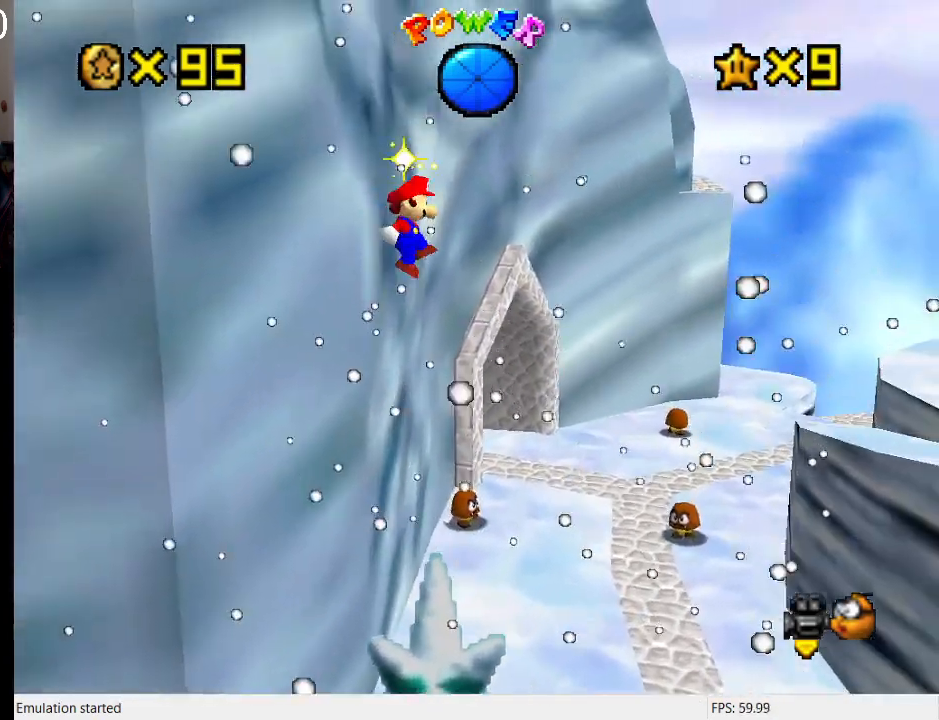
{"buttons": [], "left_stick": "down", "right_stick": "center", "events": [[33, "L2", "down"], [33, "left_stick", "left"], [100, "CROSS", "up"], [300, "left_stick", "center"], [333, "L2", "up"], [500, "left_stick", "down"]]}
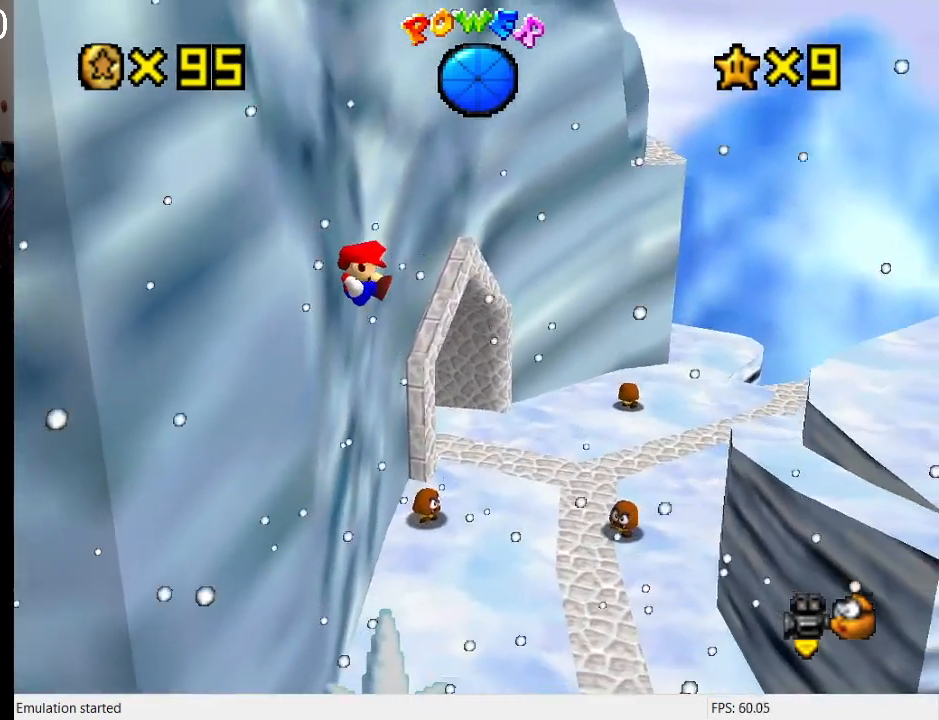
{"buttons": [], "left_stick": "right", "right_stick": "center", "events": [[167, "left_stick", "down-right"], [400, "left_stick", "right"]]}
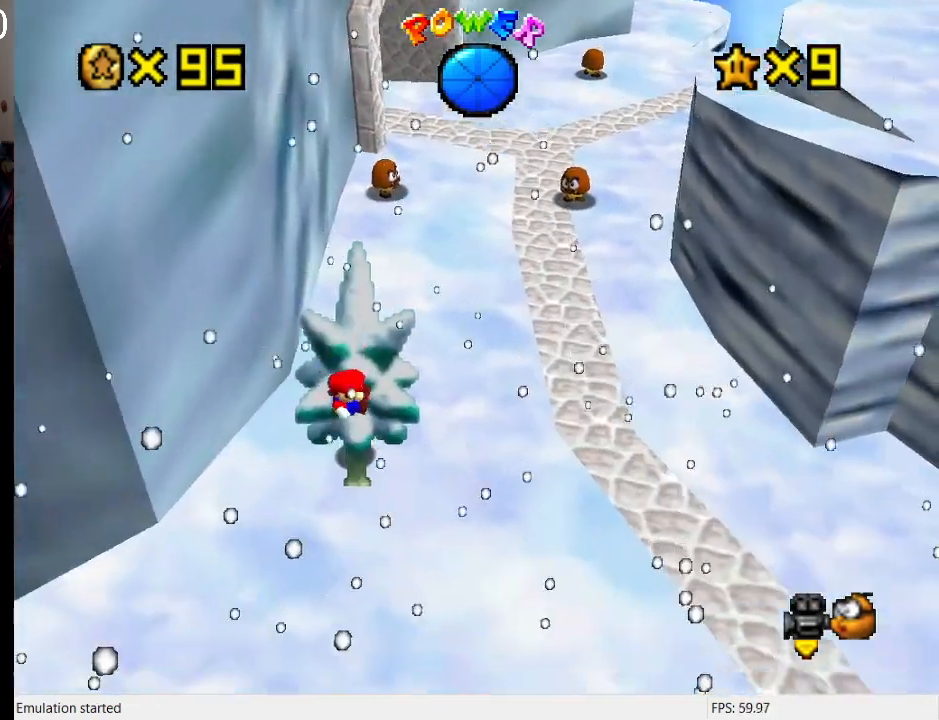
{"buttons": ["CROSS", "SQUARE"], "left_stick": "up-right", "right_stick": "center", "events": [[133, "left_stick", "up-right"], [167, "CROSS", "down"], [200, "SQUARE", "down"], [300, "SQUARE", "up"], [333, "CROSS", "up"], [400, "CROSS", "down"], [433, "SQUARE", "down"]]}
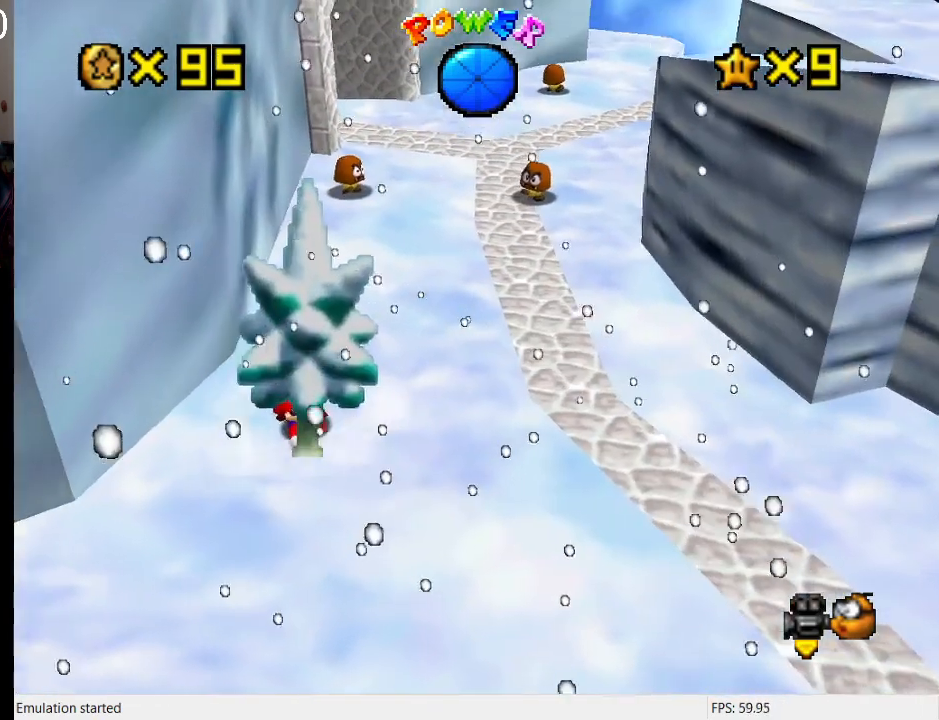
{"buttons": ["CROSS"], "left_stick": "up-right", "right_stick": "center", "events": [[33, "CROSS", "up"], [33, "SQUARE", "up"], [133, "CROSS", "down"], [167, "SQUARE", "down"], [233, "CROSS", "up"], [233, "SQUARE", "up"], [300, "CROSS", "down"], [300, "SQUARE", "down"], [400, "SQUARE", "up"], [433, "CROSS", "up"], [500, "CROSS", "down"]]}
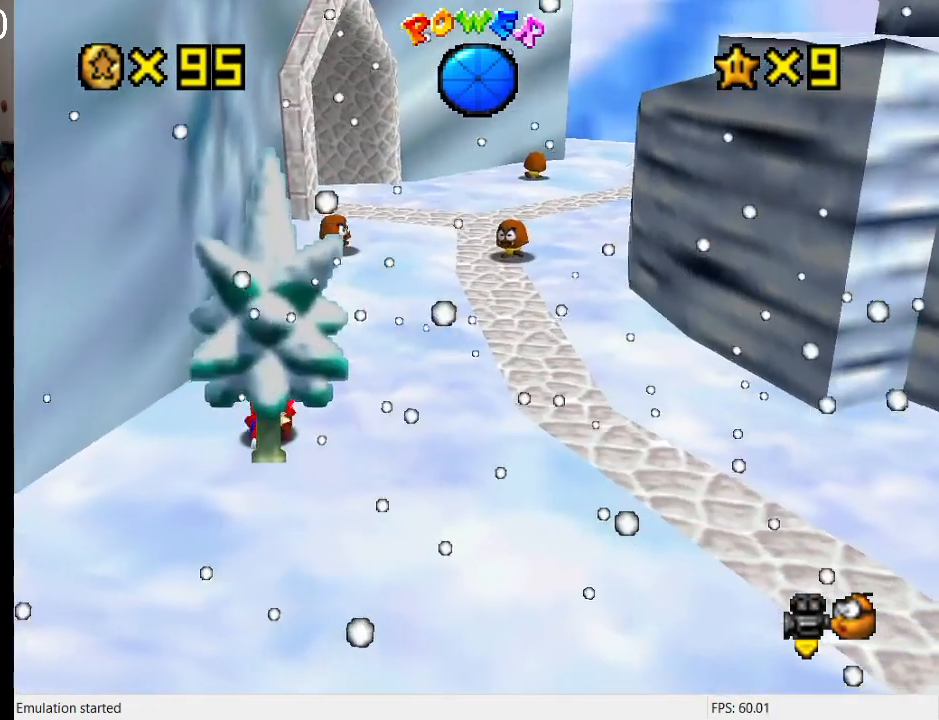
{"buttons": ["CROSS"], "left_stick": "up-right", "right_stick": "center", "events": [[33, "SQUARE", "down"], [67, "SQUARE", "up"], [100, "CROSS", "up"], [167, "CROSS", "down"], [200, "SQUARE", "down"], [233, "SQUARE", "up"], [300, "CROSS", "up"], [333, "CROSS", "down"], [367, "SQUARE", "down"], [400, "SQUARE", "up"], [467, "CROSS", "up"], [500, "CROSS", "down"]]}
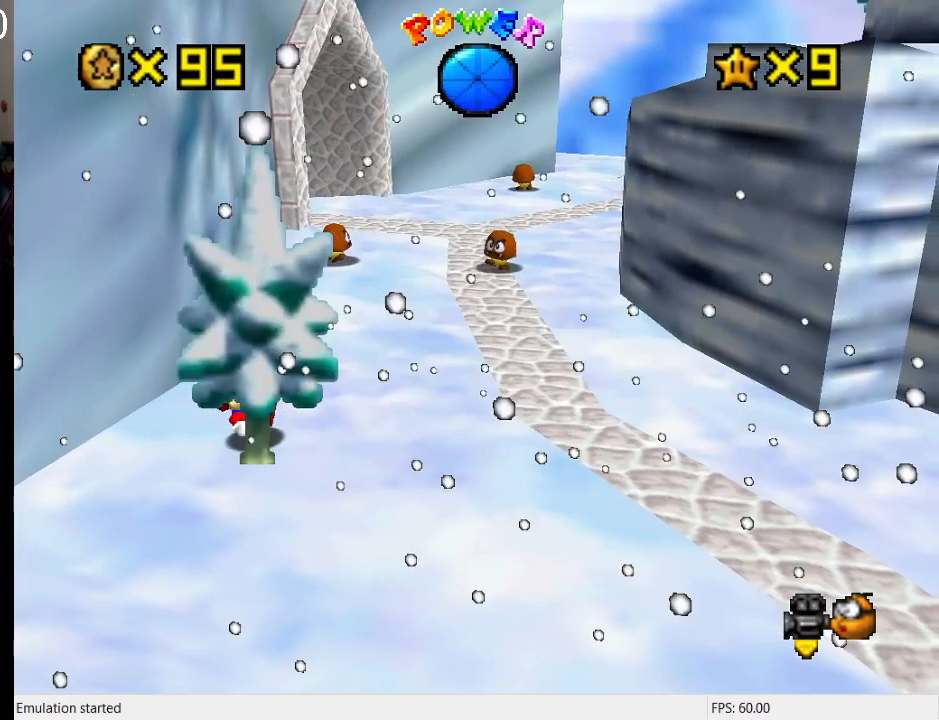
{"buttons": [], "left_stick": "up-right", "right_stick": "center", "events": [[33, "SQUARE", "down"], [100, "SQUARE", "up"], [133, "CROSS", "up"], [300, "L1", "down"], [467, "L1", "up"]]}
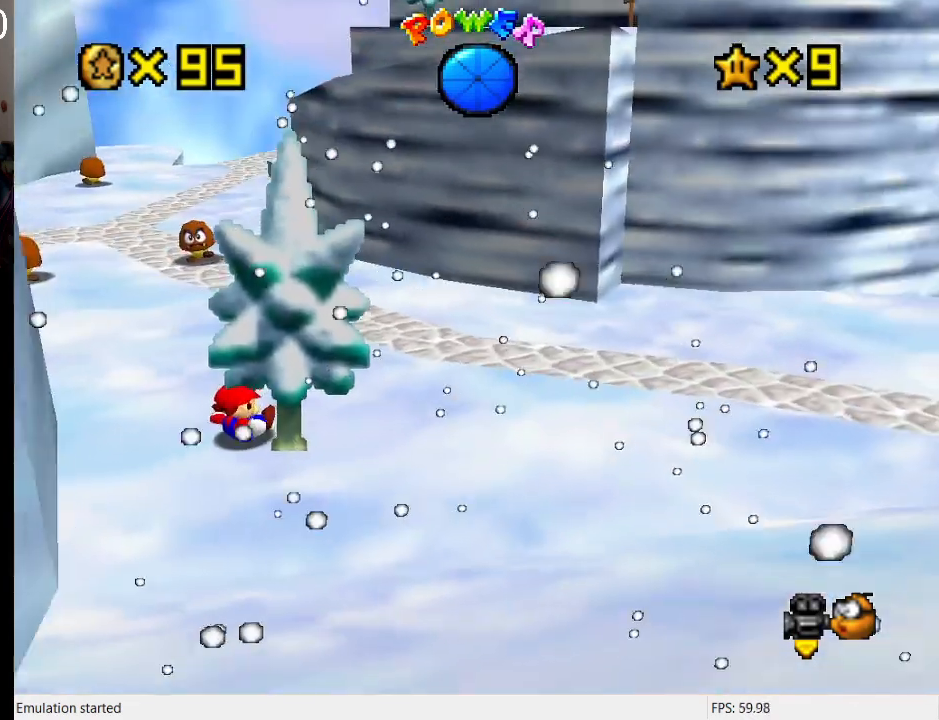
{"buttons": [], "left_stick": "up-right", "right_stick": "center", "events": [[33, "left_stick", "up"], [367, "R1", "down"], [400, "left_stick", "up-right"], [500, "R1", "up"]]}
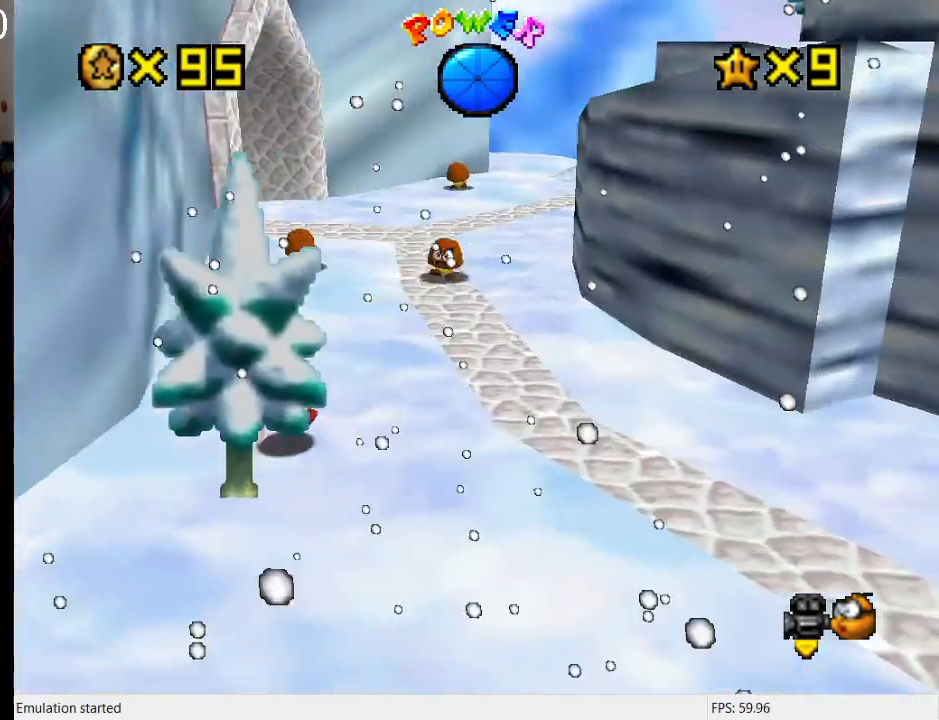
{"buttons": [], "left_stick": "up-right", "right_stick": "center", "events": [[200, "left_stick", "right"], [400, "left_stick", "up-right"]]}
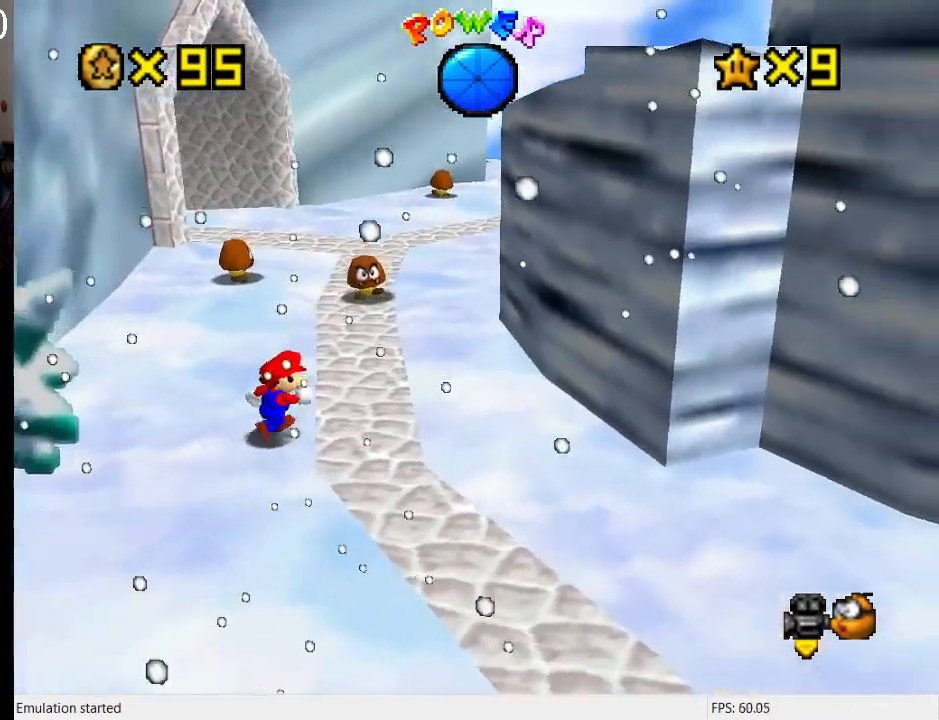
{"buttons": [], "left_stick": "up-right", "right_stick": "center", "events": []}
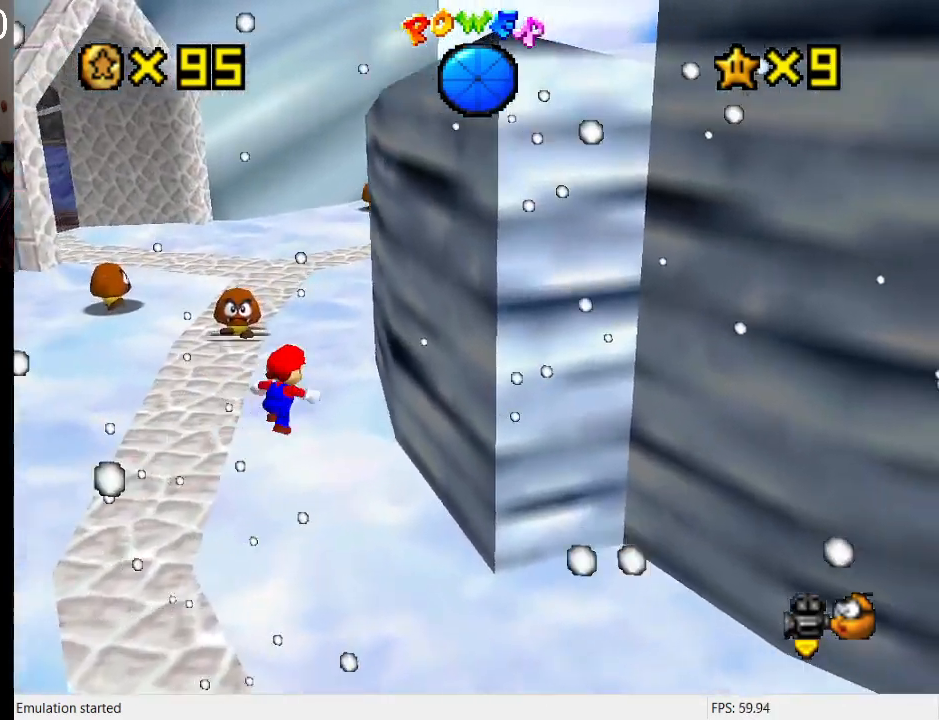
{"buttons": [], "left_stick": "up-left", "right_stick": "center", "events": [[167, "left_stick", "up-left"], [233, "L2", "down"], [333, "SQUARE", "down"], [433, "SQUARE", "up"], [500, "L2", "up"]]}
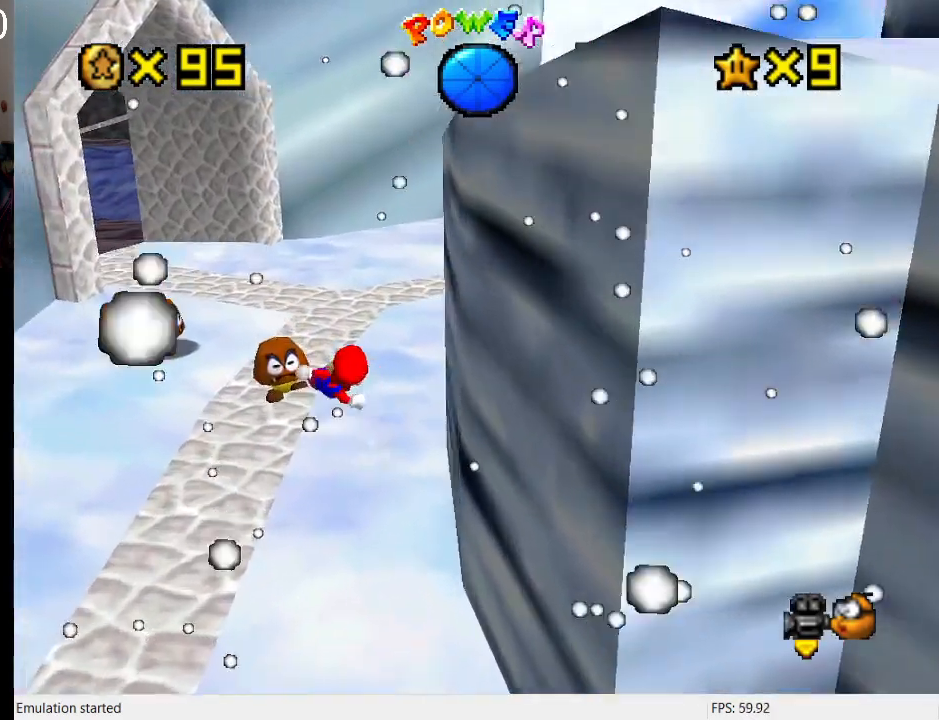
{"buttons": [], "left_stick": "down-left", "right_stick": "center", "events": [[133, "left_stick", "down-left"]]}
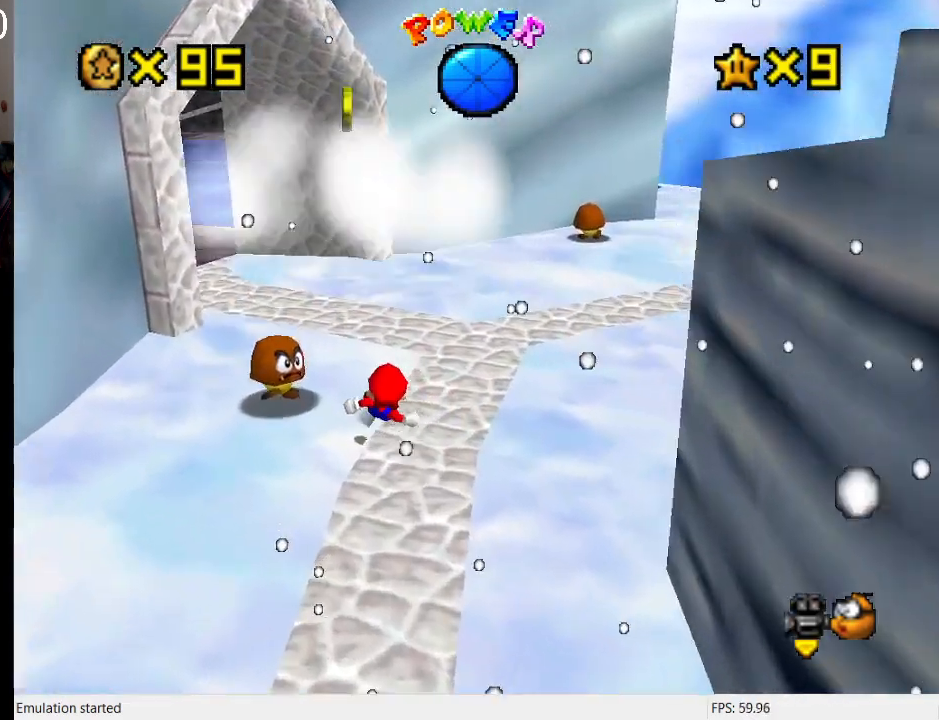
{"buttons": ["CROSS", "SQUARE"], "left_stick": "down-right", "right_stick": "center", "events": [[367, "CROSS", "down"], [400, "SQUARE", "down"], [400, "left_stick", "down-right"]]}
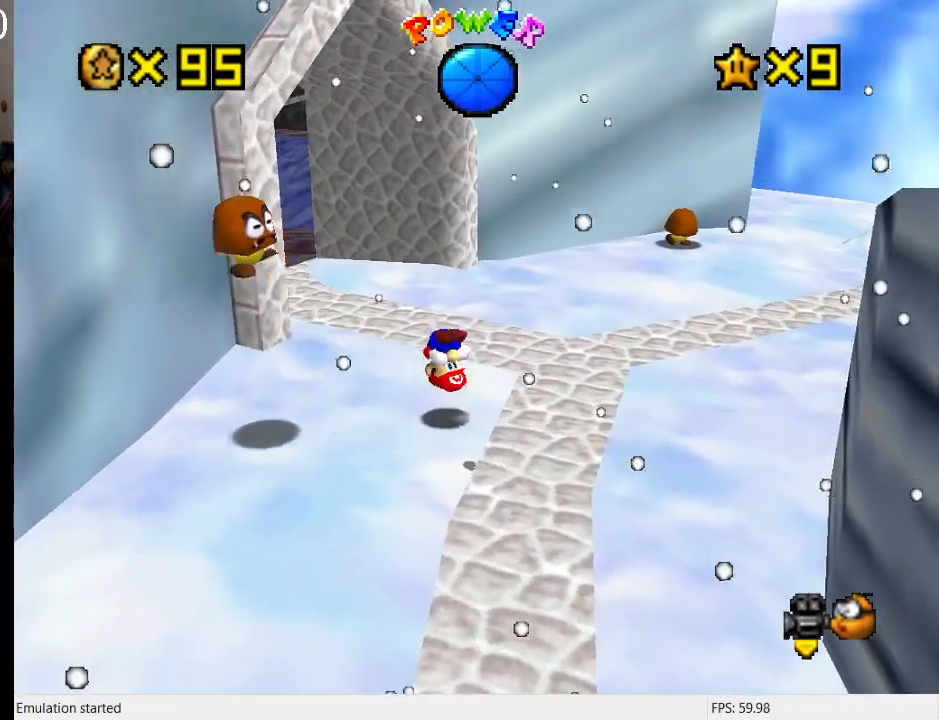
{"buttons": [], "left_stick": "center", "right_stick": "center", "events": [[33, "SQUARE", "up"], [67, "CROSS", "up"], [67, "left_stick", "down"], [400, "left_stick", "center"]]}
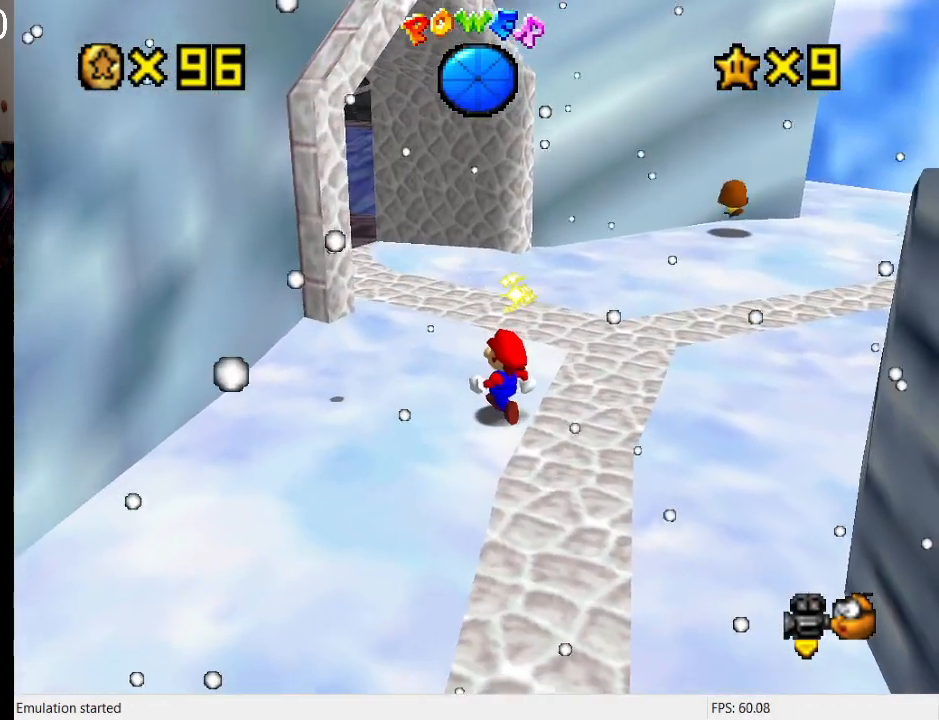
{"buttons": [], "left_stick": "left", "right_stick": "center", "events": [[100, "left_stick", "left"]]}
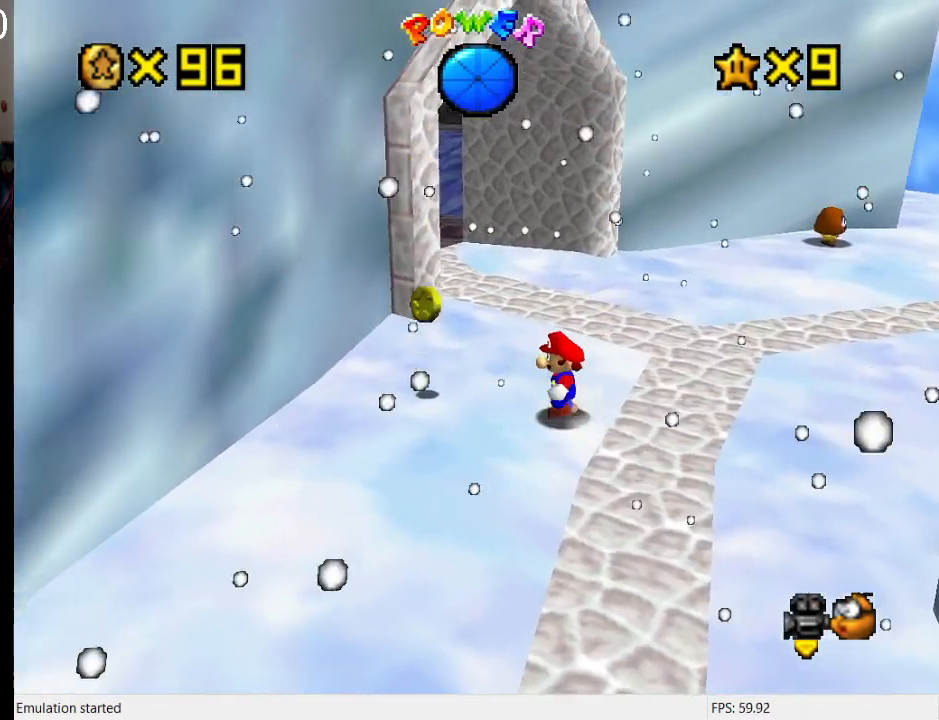
{"buttons": [], "left_stick": "up-left", "right_stick": "center", "events": [[300, "left_stick", "up-left"]]}
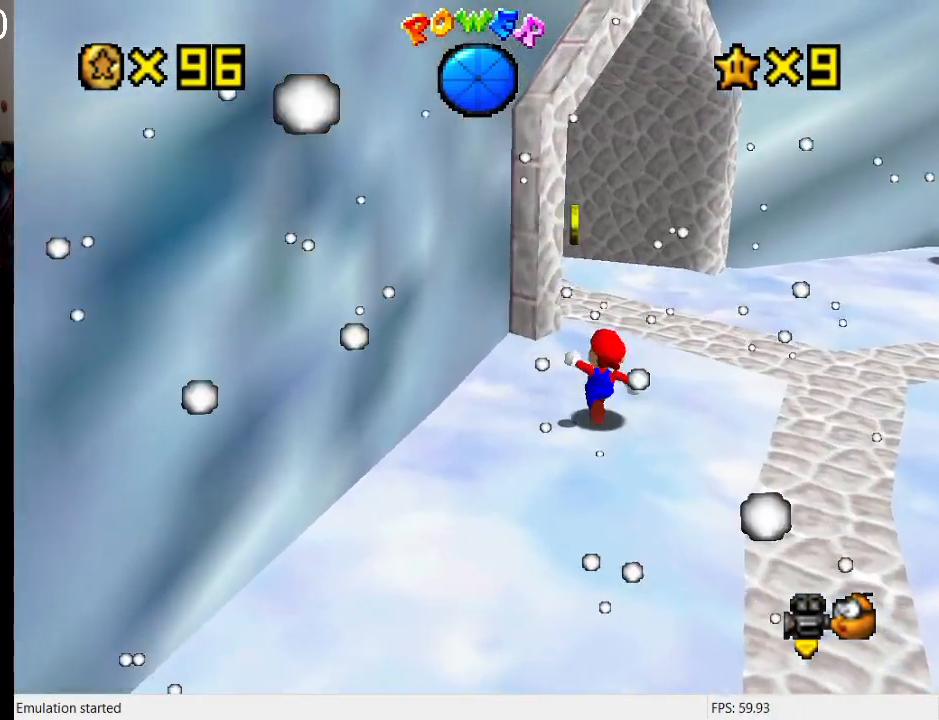
{"buttons": [], "left_stick": "down", "right_stick": "center", "events": [[67, "left_stick", "up-right"], [100, "CROSS", "down"], [233, "CROSS", "up"], [233, "left_stick", "down-right"], [300, "left_stick", "down"]]}
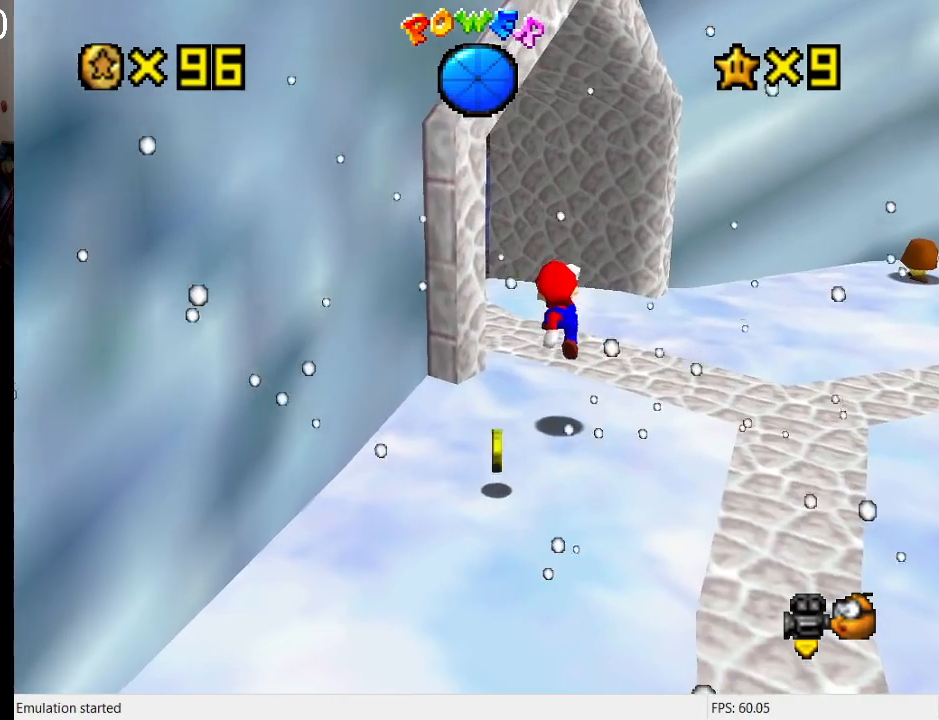
{"buttons": ["CROSS", "SQUARE"], "left_stick": "down", "right_stick": "center", "events": [[233, "CROSS", "down"], [400, "SQUARE", "down"]]}
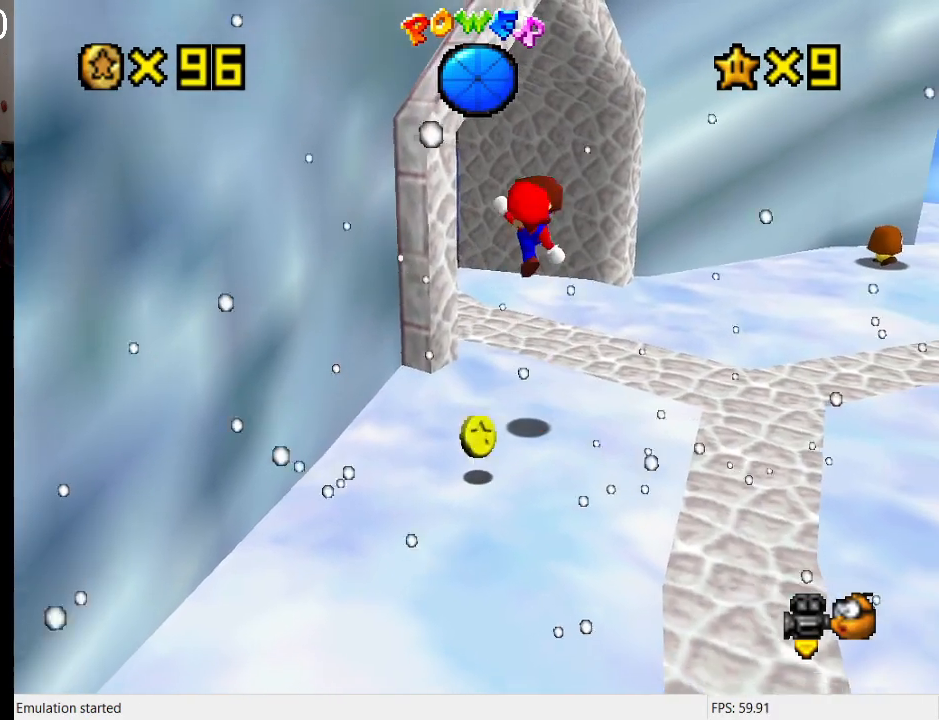
{"buttons": [], "left_stick": "center", "right_stick": "center", "events": [[133, "CROSS", "up"], [133, "SQUARE", "up"], [167, "left_stick", "down-left"], [400, "left_stick", "center"]]}
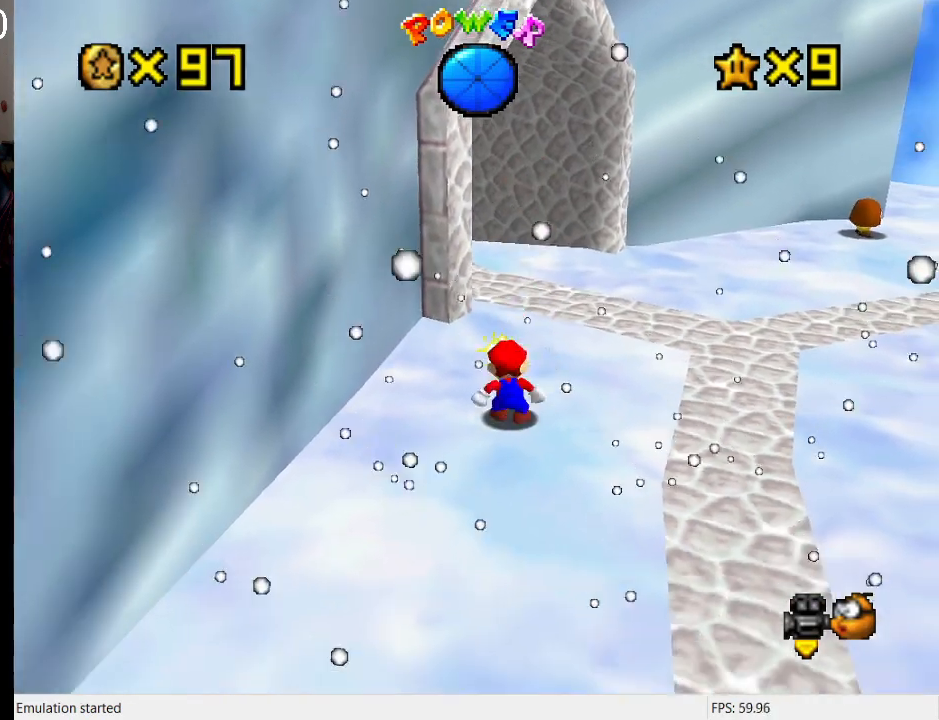
{"buttons": [], "left_stick": "up-right", "right_stick": "center", "events": [[67, "SQUARE", "down"], [100, "left_stick", "up-right"], [133, "SQUARE", "up"], [233, "CROSS", "down"], [400, "CROSS", "up"]]}
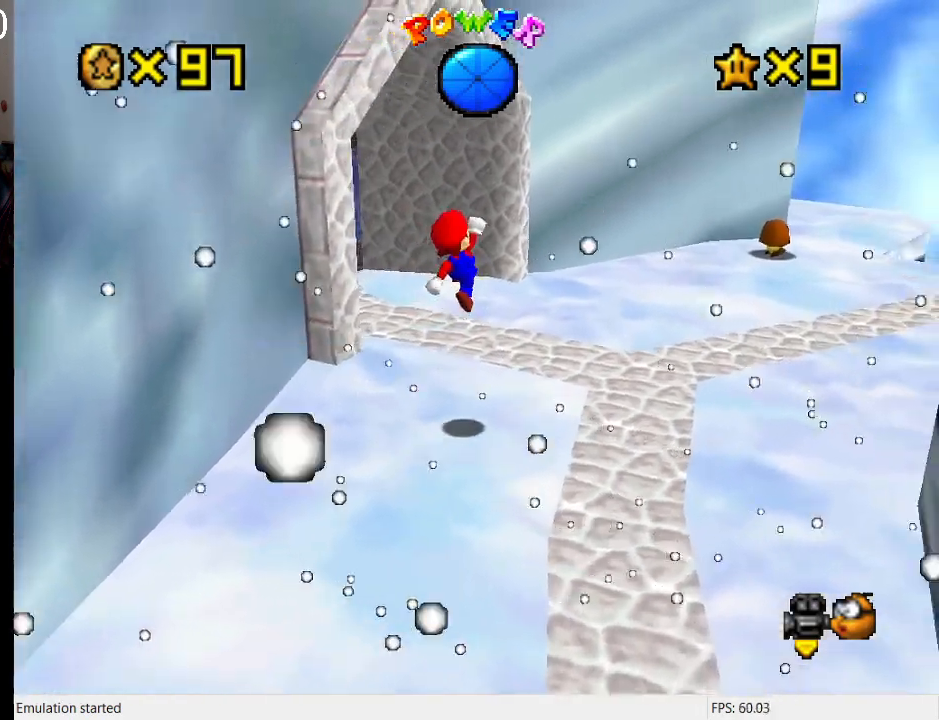
{"buttons": ["CROSS", "SQUARE"], "left_stick": "up-right", "right_stick": "center", "events": [[333, "SQUARE", "down"], [367, "L1", "down"], [400, "CROSS", "down"], [400, "SQUARE", "up"], [467, "SQUARE", "down"], [500, "L1", "up"]]}
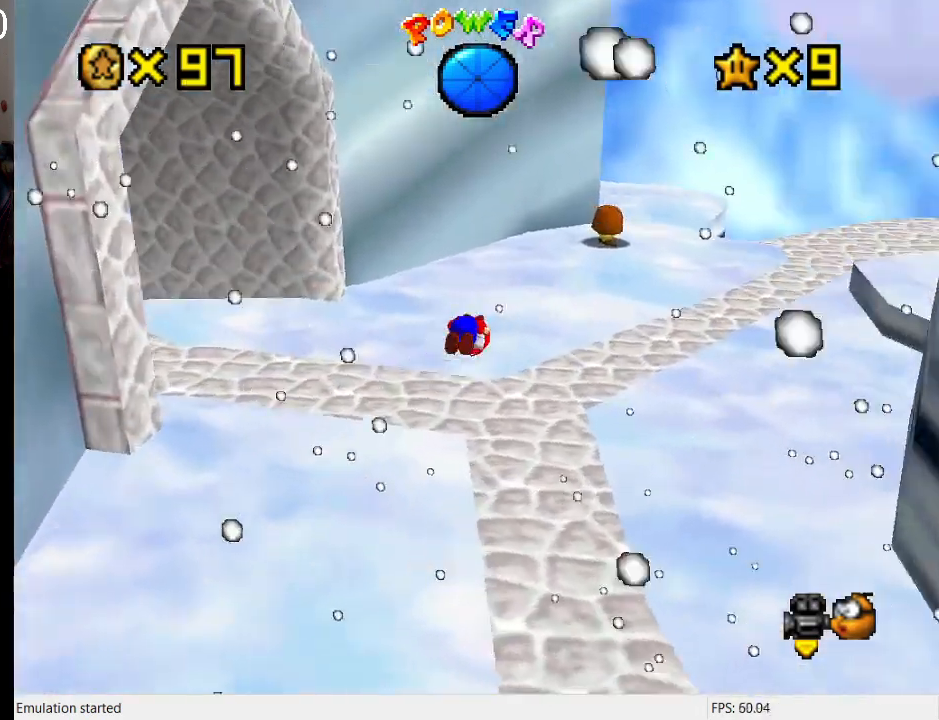
{"buttons": [], "left_stick": "up", "right_stick": "center", "events": [[100, "left_stick", "up"], [233, "SQUARE", "up"], [267, "CROSS", "up"]]}
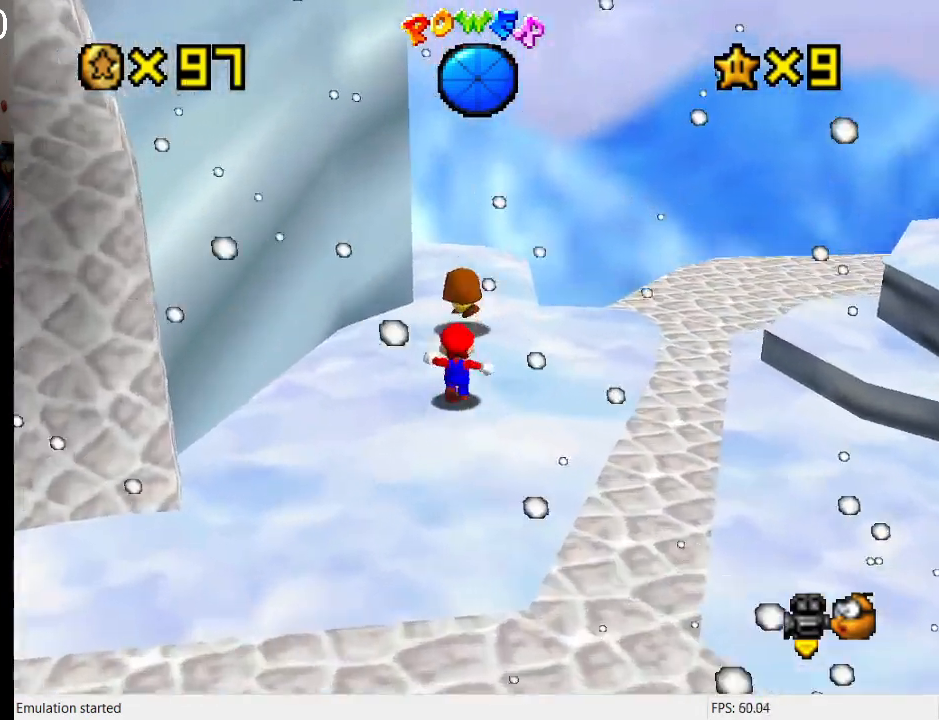
{"buttons": [], "left_stick": "down", "right_stick": "center", "events": [[33, "CROSS", "down"], [67, "CROSS", "up"], [67, "left_stick", "down-right"], [233, "left_stick", "up-right"], [367, "left_stick", "down-left"], [467, "left_stick", "down"]]}
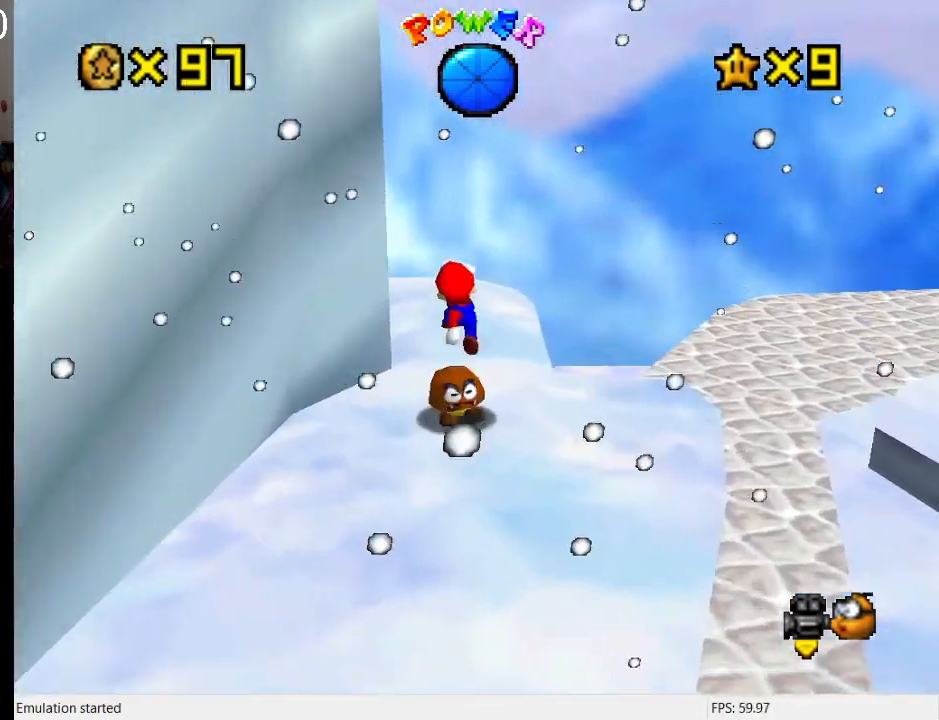
{"buttons": ["R1"], "left_stick": "left", "right_stick": "center", "events": [[100, "R1", "down"], [200, "R1", "up"], [267, "left_stick", "down-left"], [300, "R1", "down"], [400, "R1", "up"], [467, "R1", "down"], [467, "left_stick", "left"]]}
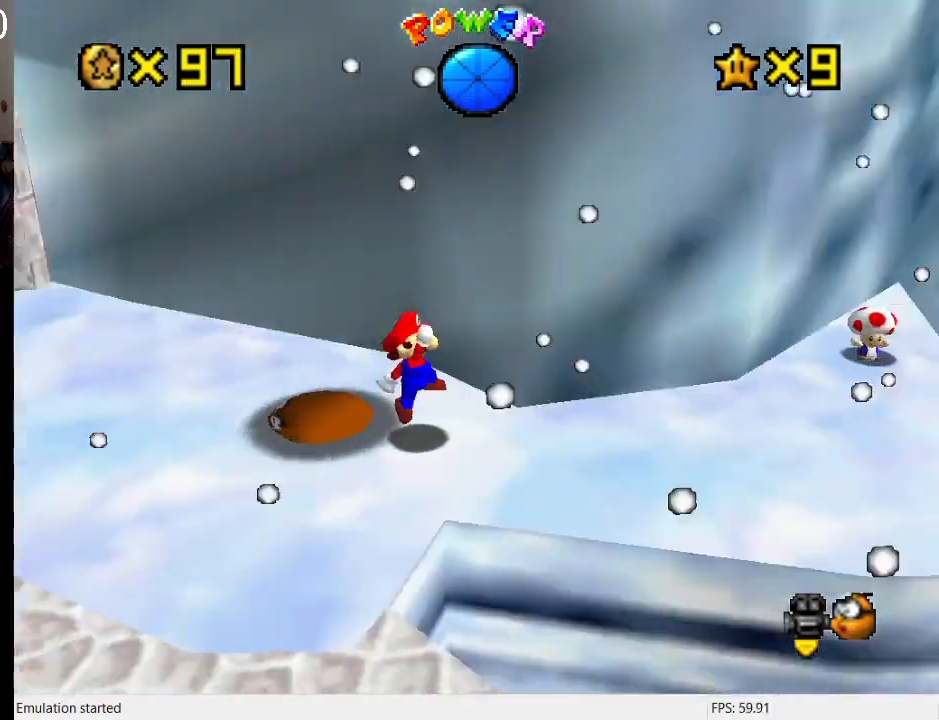
{"buttons": [], "left_stick": "center", "right_stick": "center", "events": [[67, "R1", "up"], [133, "left_stick", "center"]]}
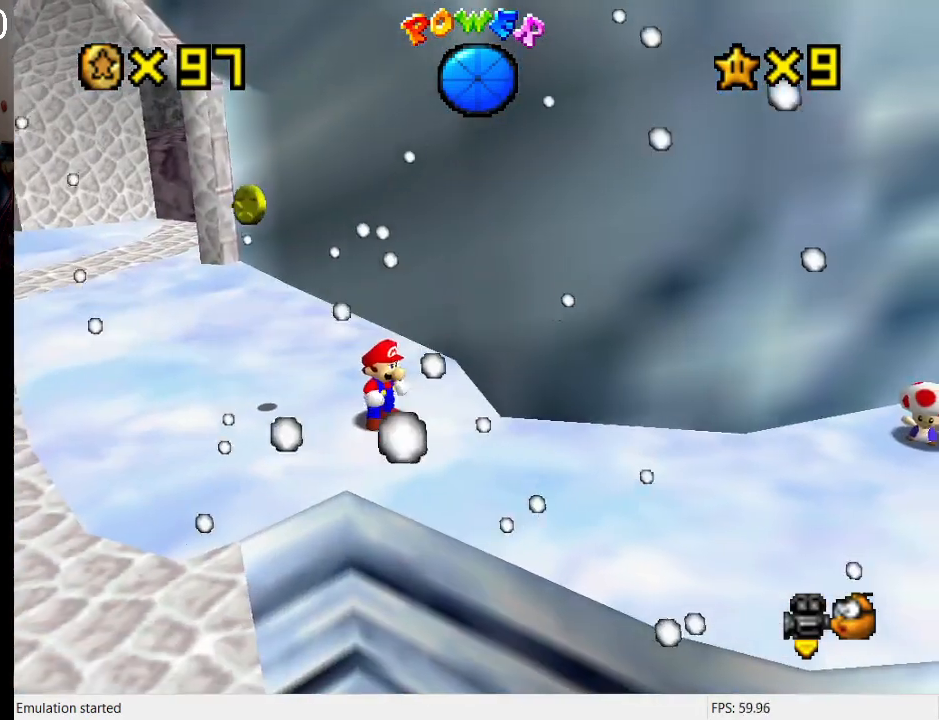
{"buttons": [], "left_stick": "up-left", "right_stick": "center", "events": [[133, "left_stick", "left"], [267, "CROSS", "down"], [300, "SQUARE", "down"], [400, "R1", "down"], [400, "left_stick", "up-left"], [433, "SQUARE", "up"], [467, "CROSS", "up"], [500, "R1", "up"]]}
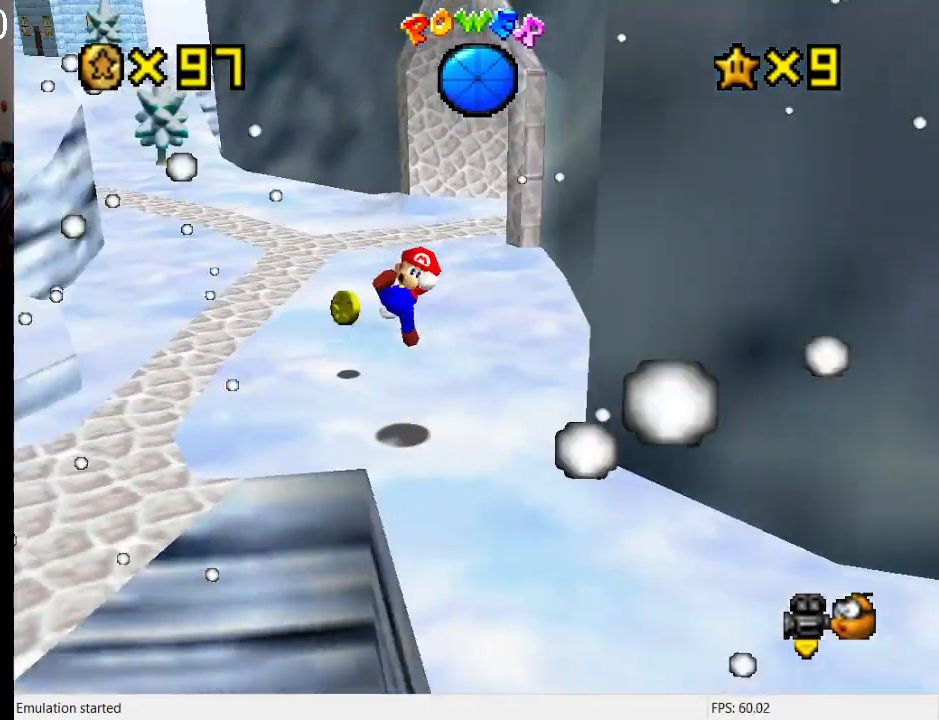
{"buttons": [], "left_stick": "center", "right_stick": "center", "events": [[267, "left_stick", "center"]]}
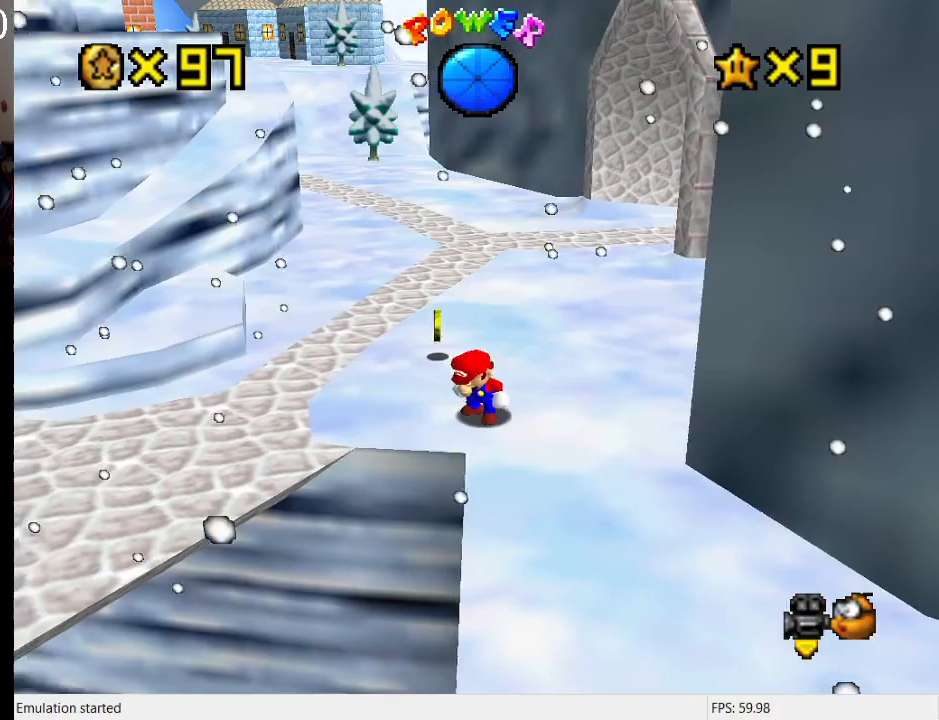
{"buttons": [], "left_stick": "up", "right_stick": "center", "events": [[100, "left_stick", "up-left"], [467, "left_stick", "up"]]}
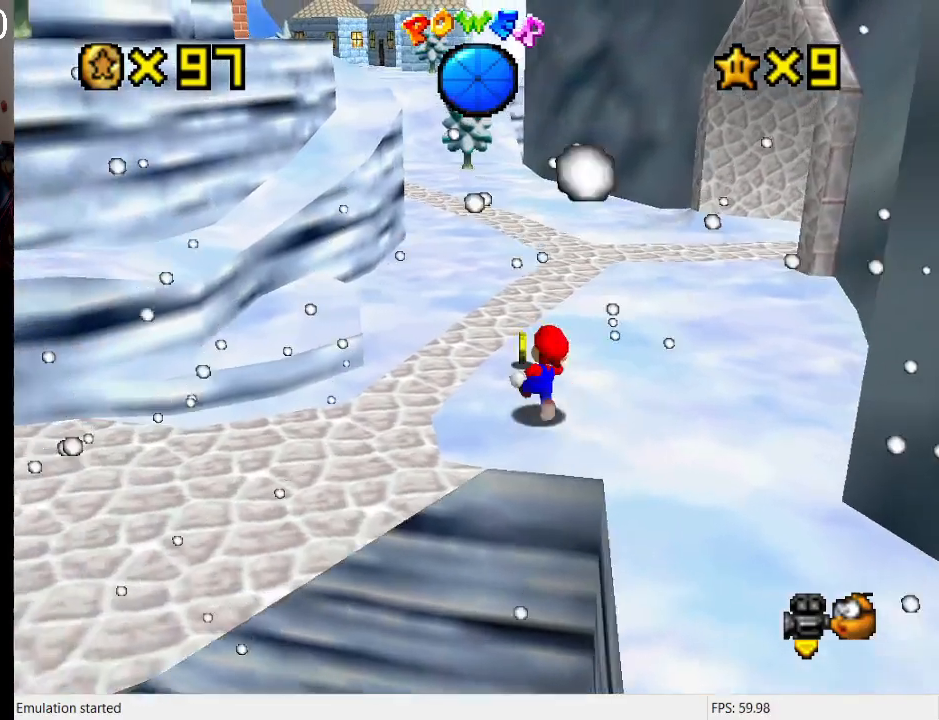
{"buttons": ["R1"], "left_stick": "up", "right_stick": "center", "events": [[433, "R1", "down"]]}